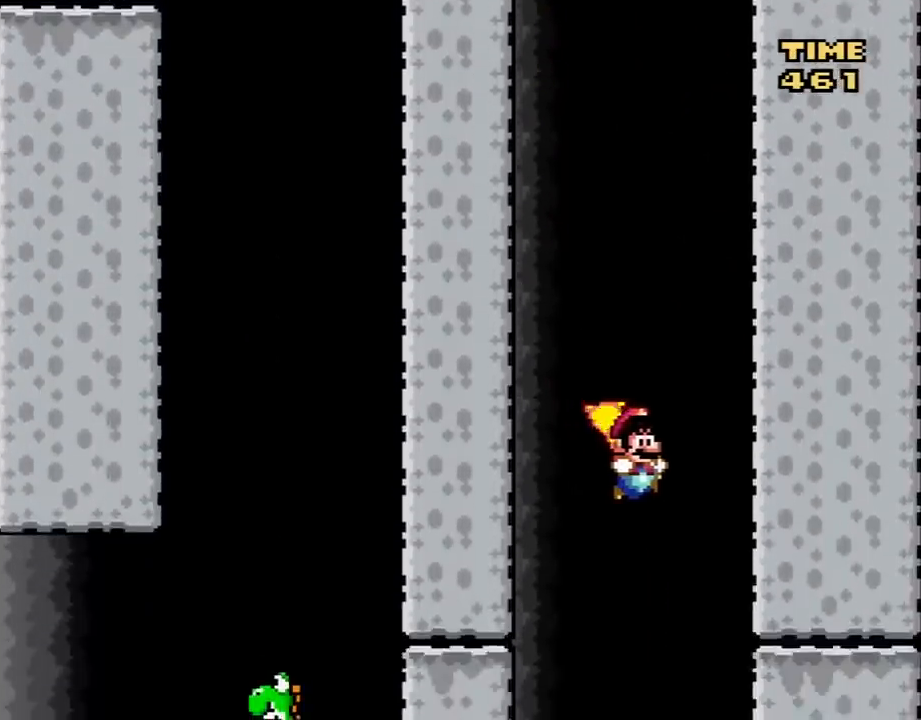
Gameplay with a controller (Nintendo layout); each line is a JSON object with the inputs held at the frame after it. "events" lists button and stick changes between this image and that frame as [ms after this image, input, new state], when the widget could be followed in between. Not read: L3 R3.
{"buttons": ["Y"], "events": []}
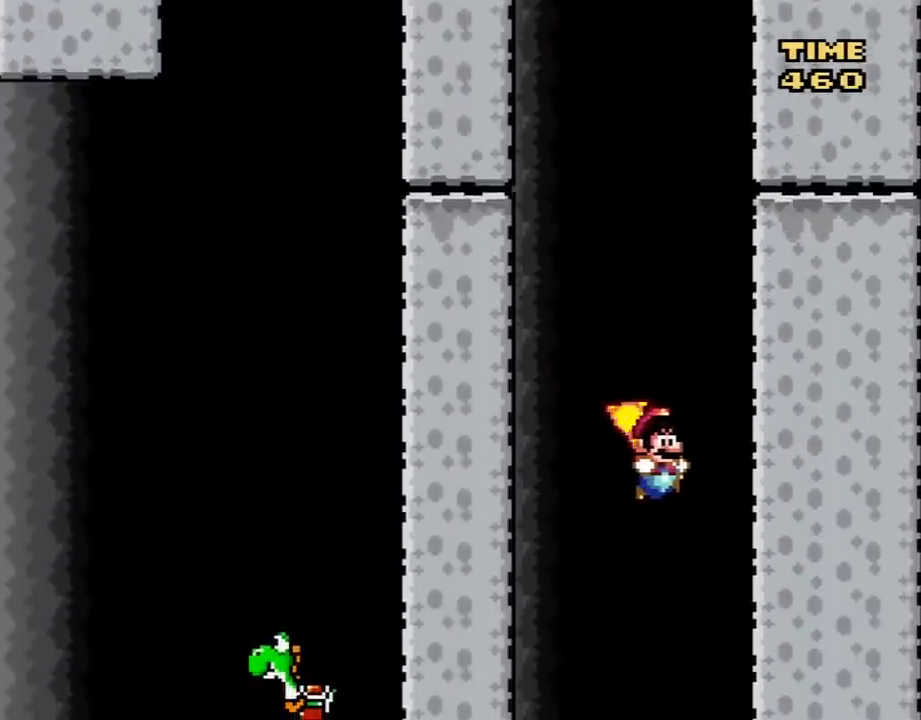
{"buttons": ["Y"], "events": [[67, "DPAD_LEFT", "down"], [133, "DPAD_LEFT", "up"]]}
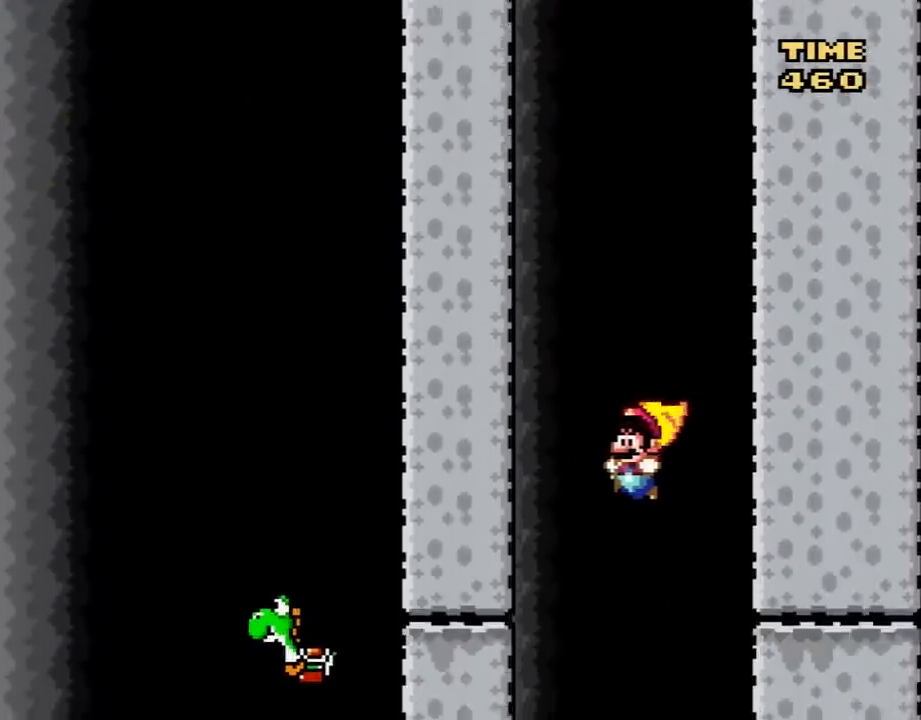
{"buttons": ["Y", "DPAD_LEFT"], "events": [[100, "DPAD_RIGHT", "down"], [200, "DPAD_RIGHT", "up"], [483, "DPAD_LEFT", "down"]]}
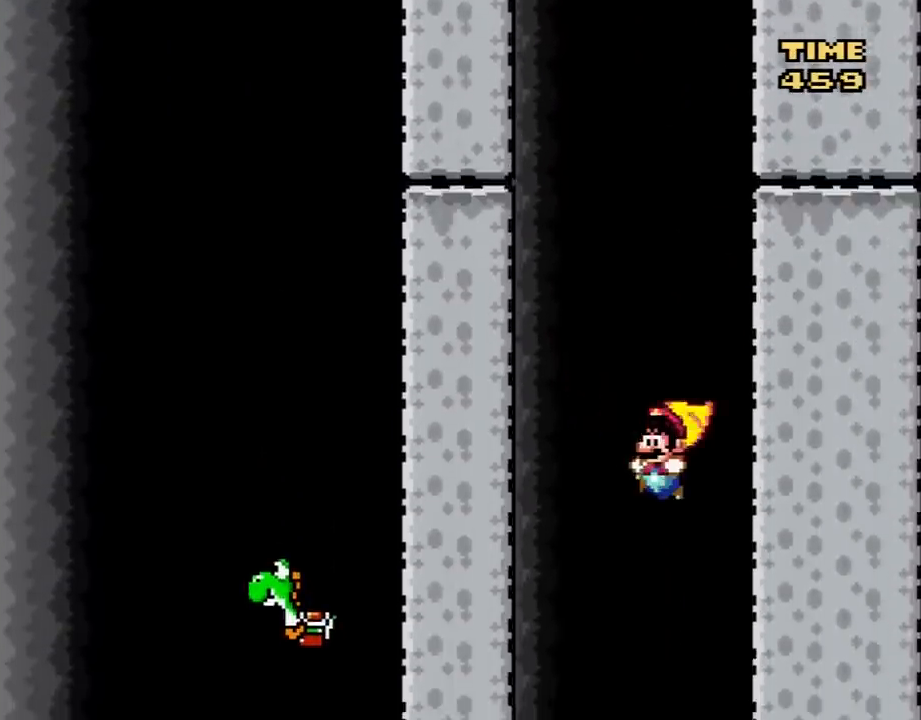
{"buttons": ["Y", "DPAD_RIGHT"], "events": [[67, "DPAD_LEFT", "up"], [500, "DPAD_RIGHT", "down"]]}
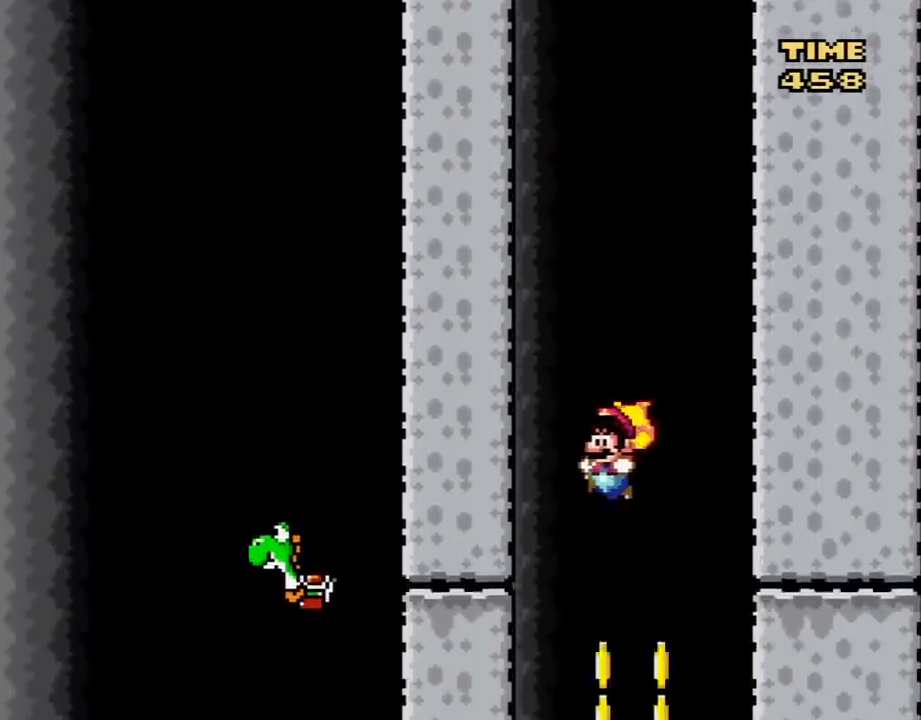
{"buttons": ["Y"], "events": [[67, "DPAD_RIGHT", "up"]]}
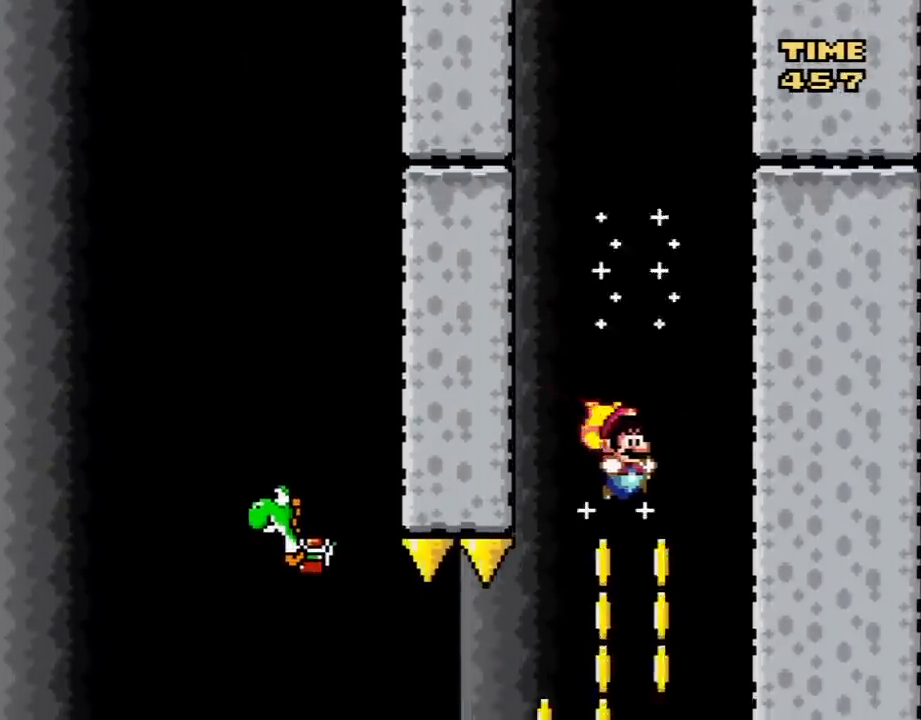
{"buttons": ["Y", "DPAD_LEFT"], "events": [[33, "DPAD_LEFT", "down"]]}
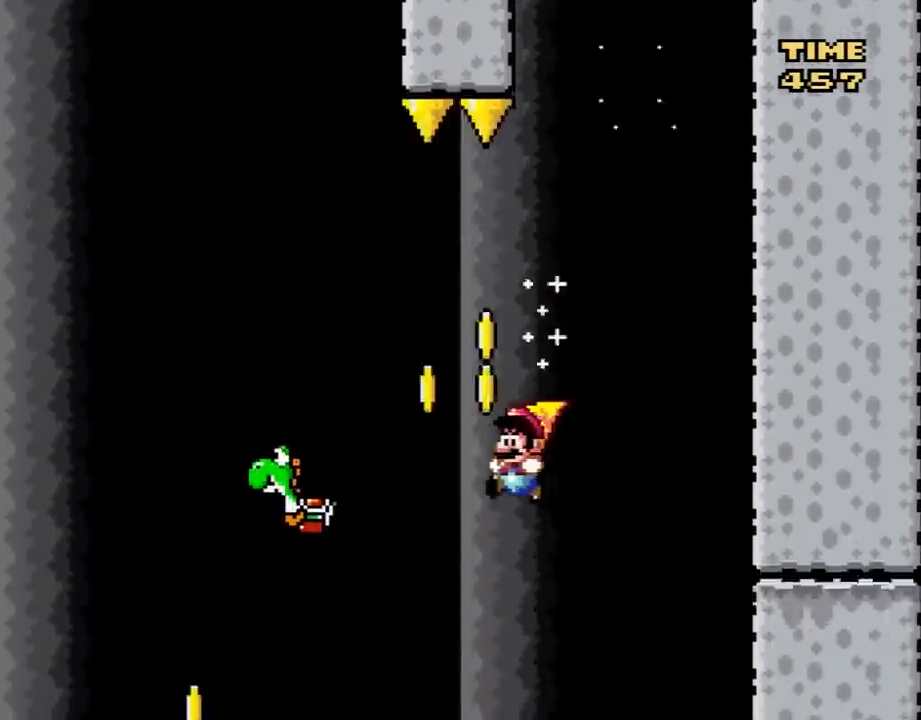
{"buttons": ["B", "Y", "DPAD_LEFT"], "events": [[350, "B", "down"]]}
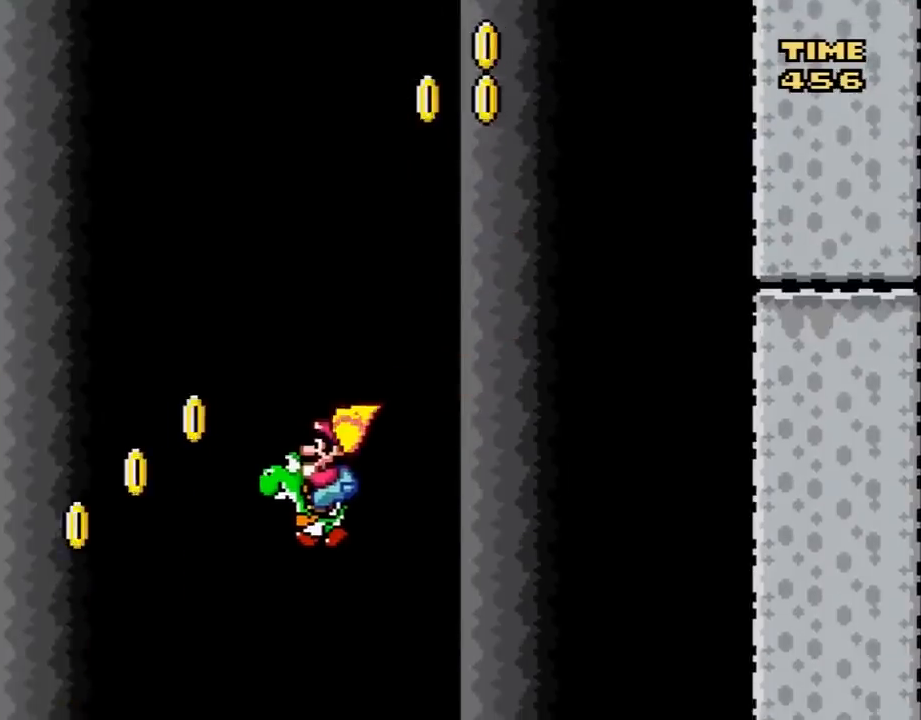
{"buttons": ["B", "Y", "DPAD_LEFT"], "events": []}
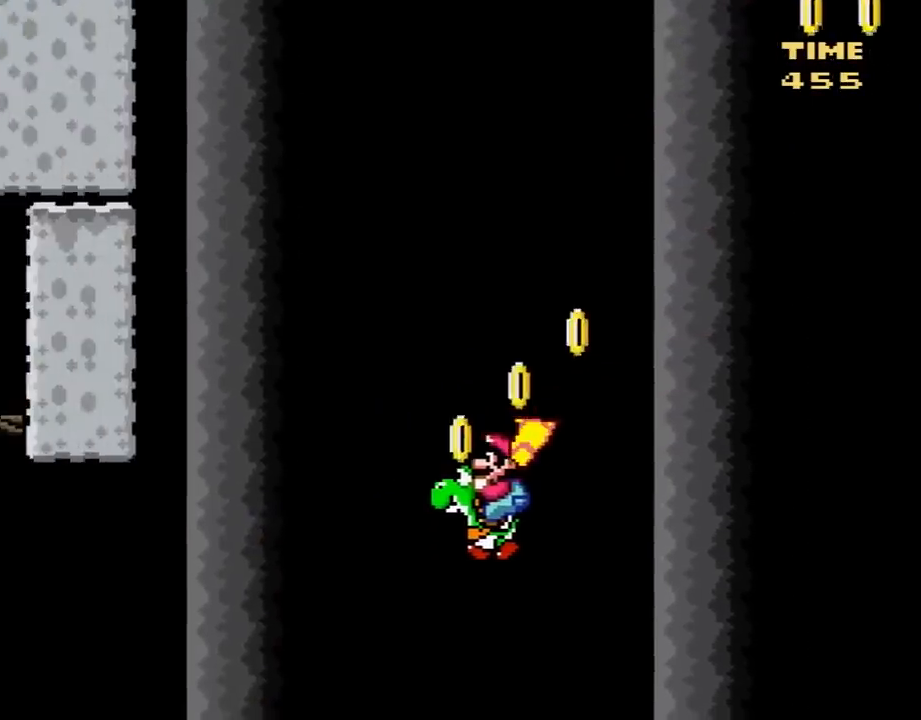
{"buttons": ["B", "Y", "DPAD_LEFT"], "events": []}
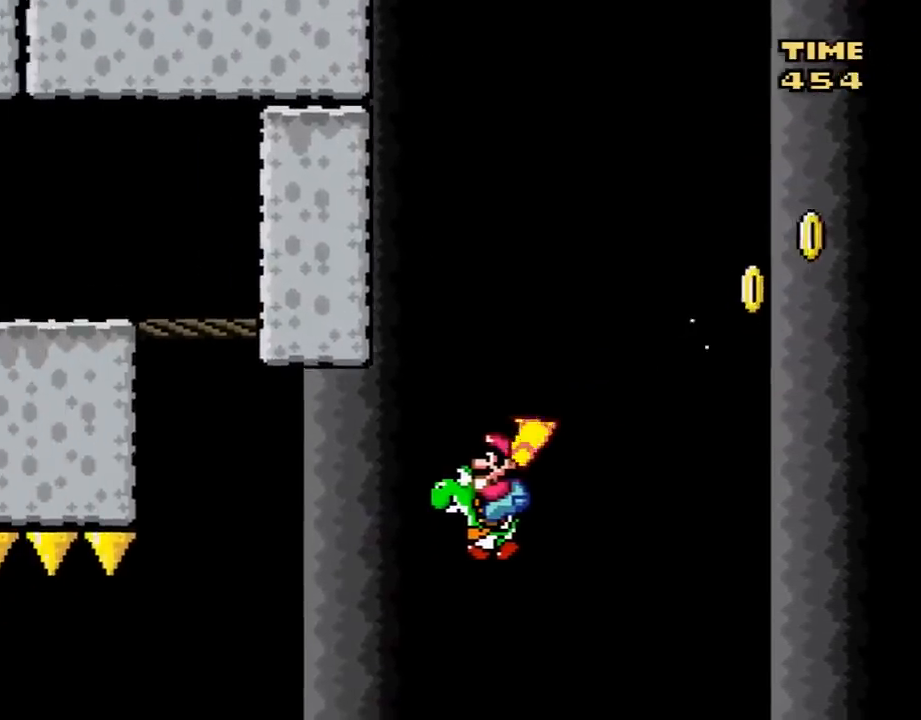
{"buttons": ["A", "B", "Y", "DPAD_LEFT"], "events": [[417, "A", "down"]]}
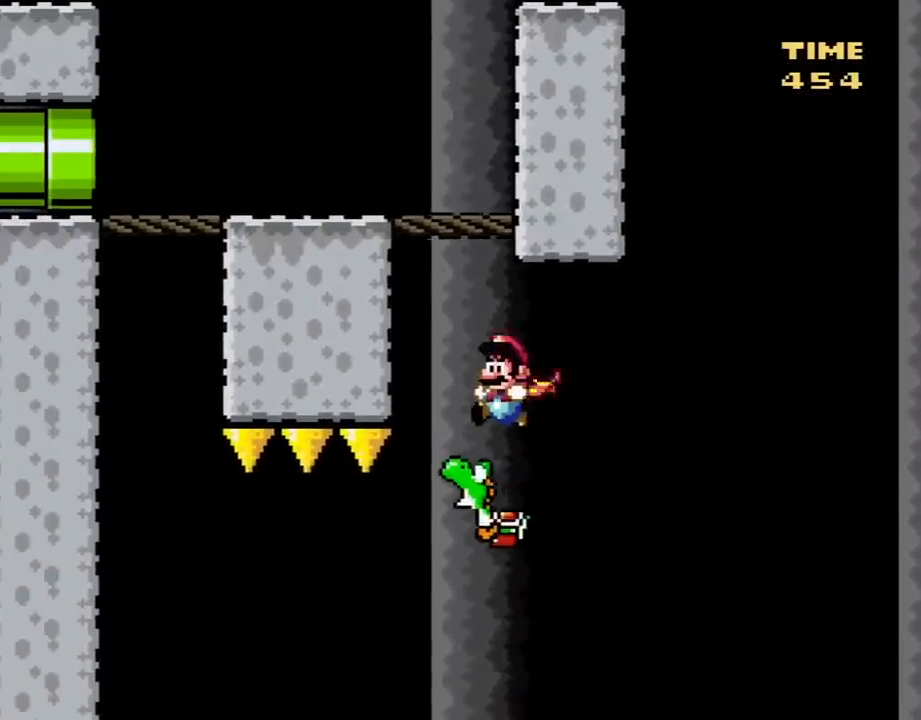
{"buttons": ["A", "B", "Y", "DPAD_LEFT"], "events": [[167, "DPAD_UP", "down"], [200, "DPAD_LEFT", "up"], [200, "DPAD_RIGHT", "down"], [200, "DPAD_UP", "up"], [283, "DPAD_LEFT", "down"], [283, "DPAD_RIGHT", "up"]]}
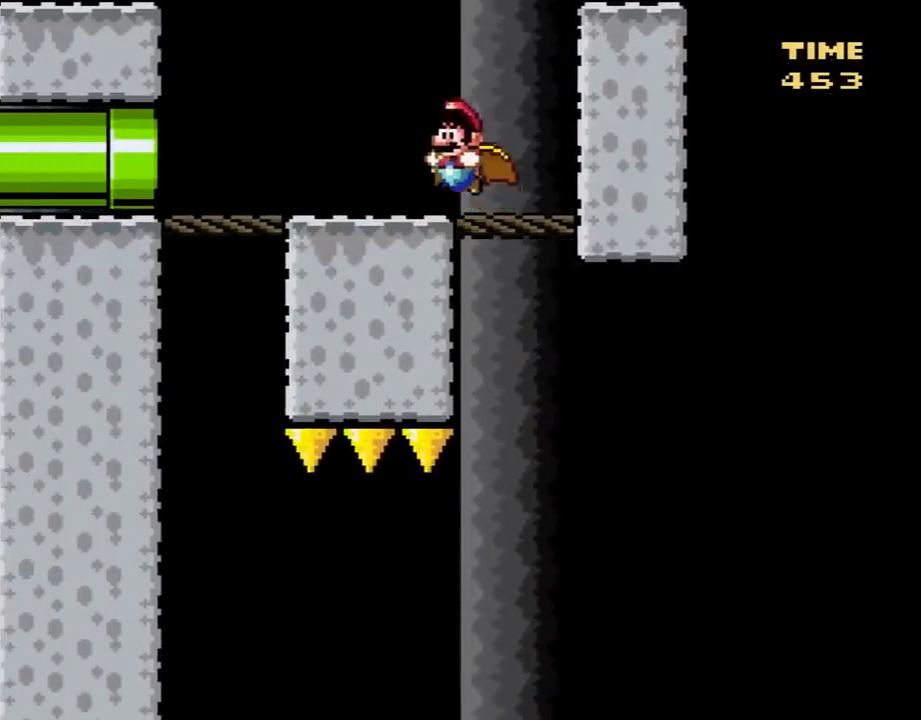
{"buttons": ["DPAD_LEFT"], "events": [[67, "A", "up"], [100, "B", "up"], [100, "DPAD_LEFT", "up"], [100, "Y", "up"], [217, "DPAD_RIGHT", "down"], [283, "DPAD_RIGHT", "up"], [467, "DPAD_LEFT", "down"]]}
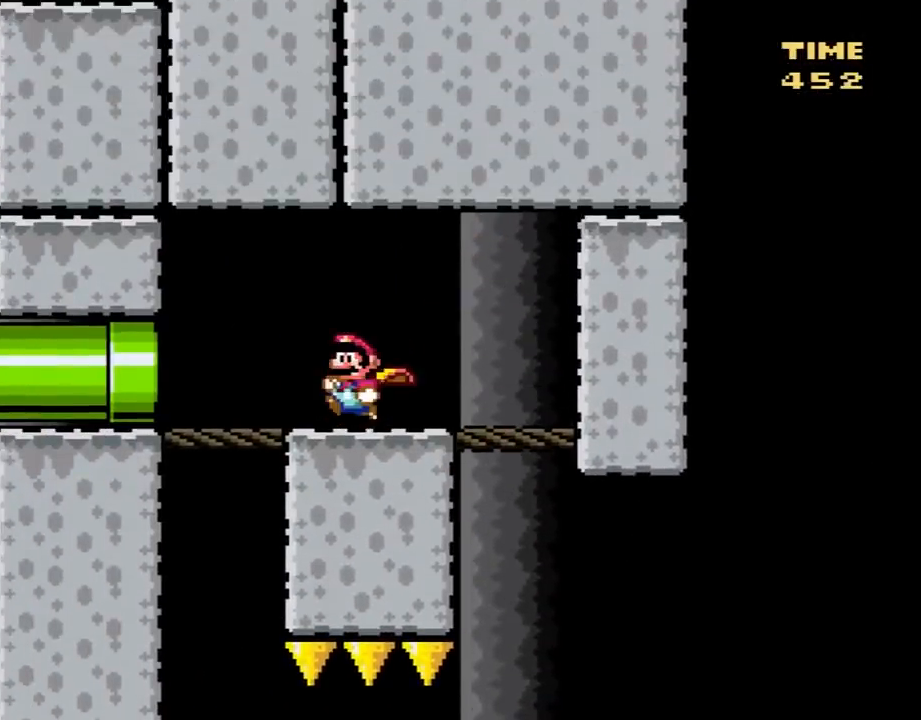
{"buttons": ["DPAD_LEFT"], "events": []}
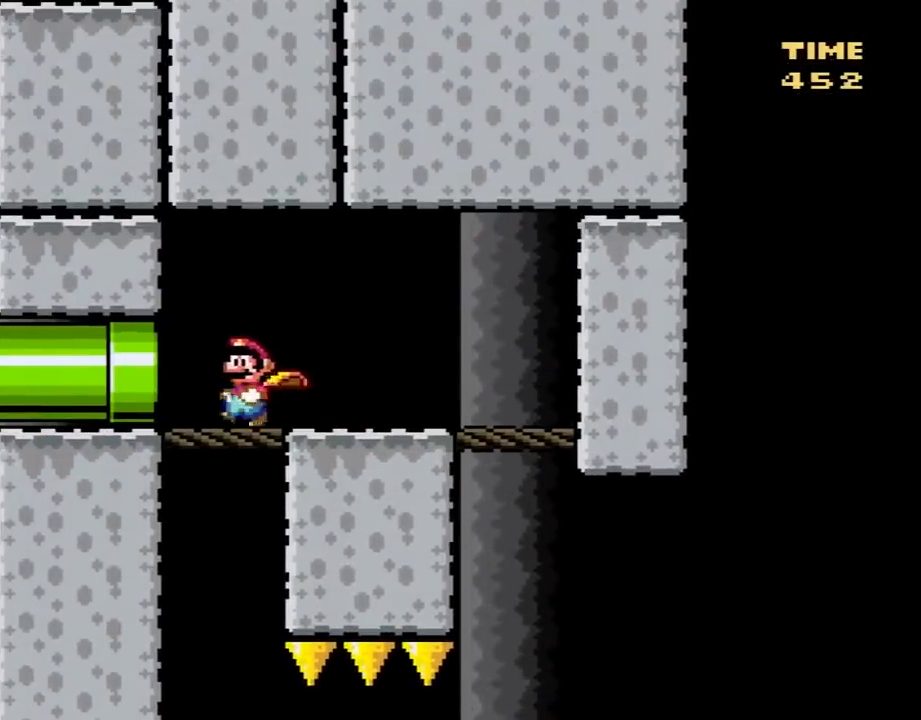
{"buttons": ["DPAD_LEFT"], "events": []}
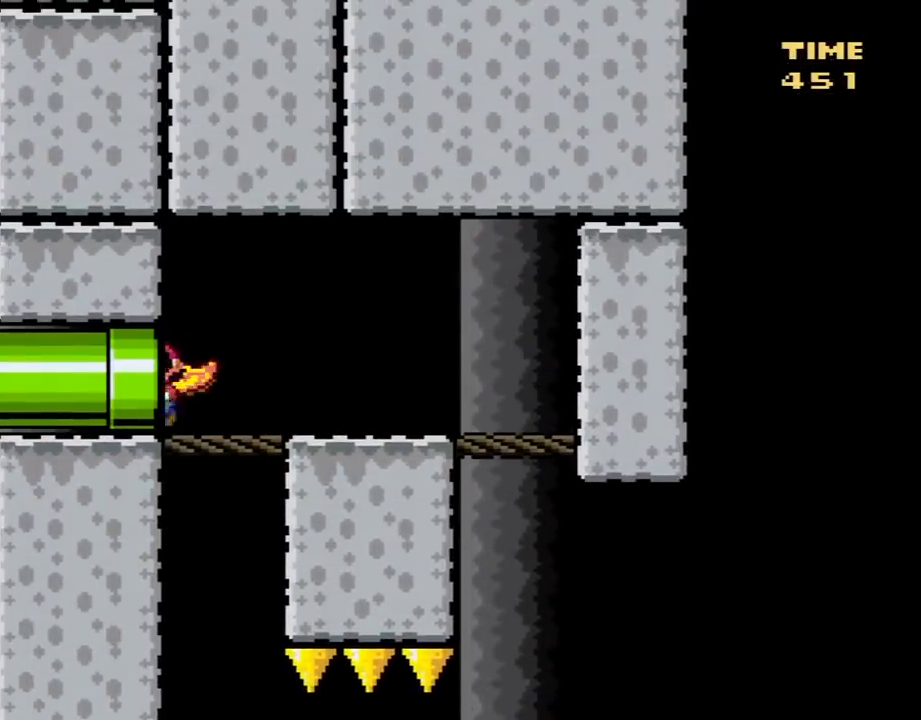
{"buttons": [], "events": [[100, "DPAD_LEFT", "up"]]}
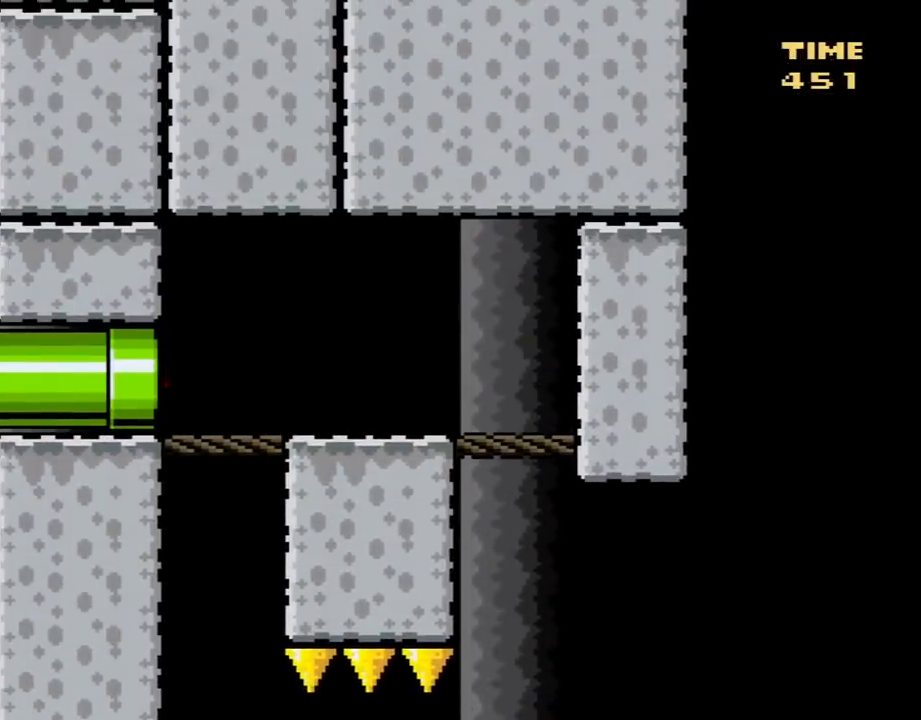
{"buttons": [], "events": []}
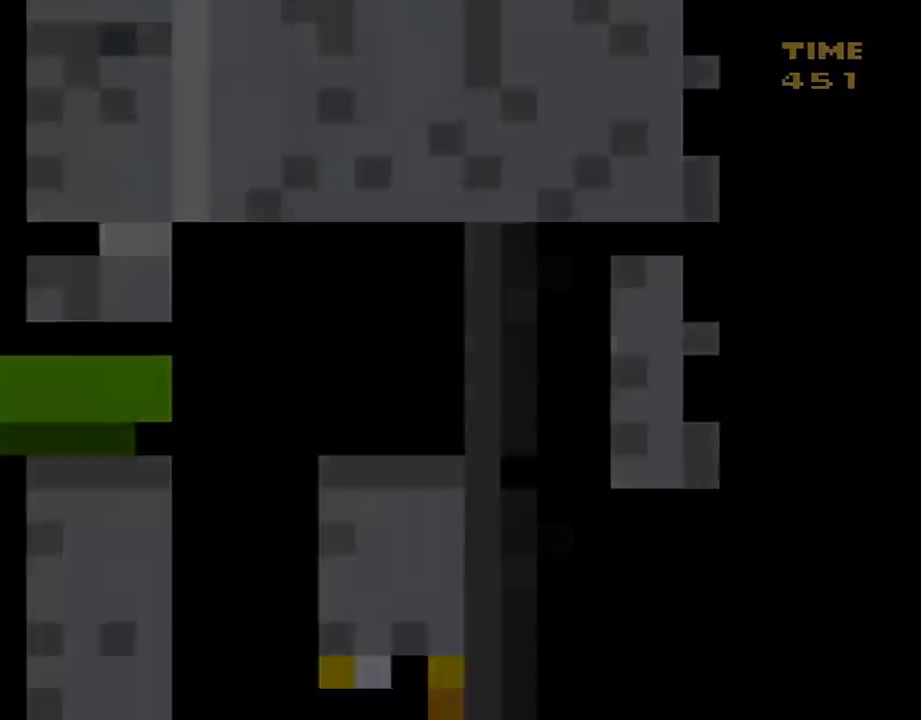
{"buttons": [], "events": []}
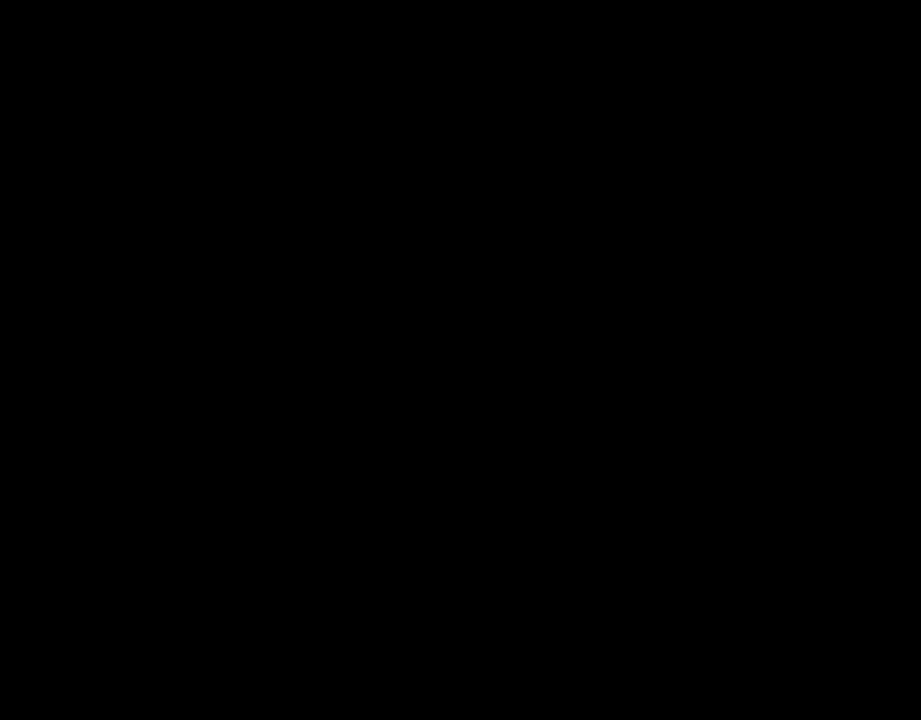
{"buttons": [], "events": []}
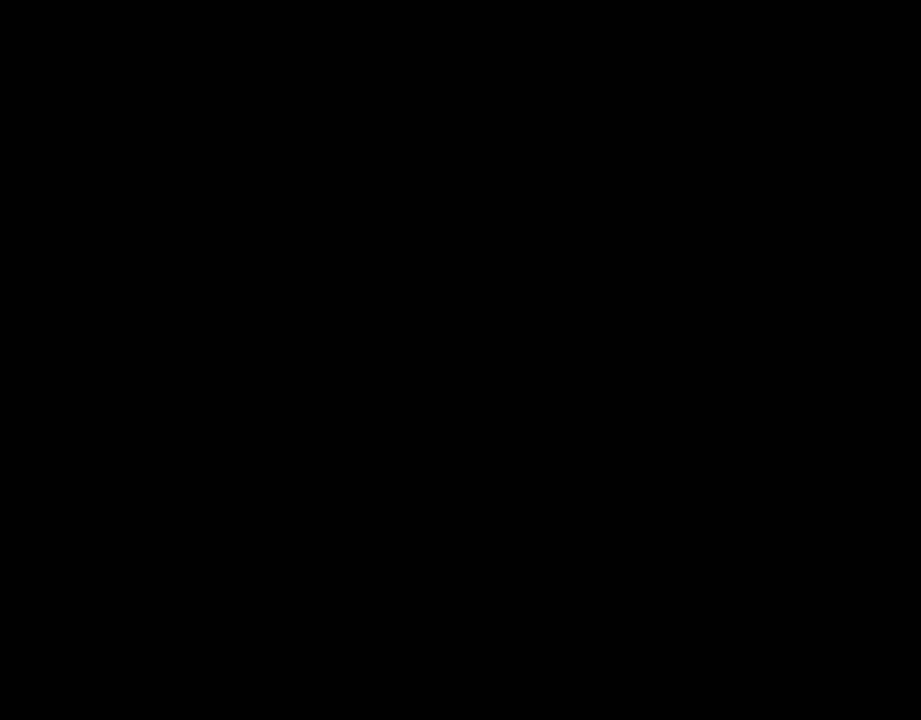
{"buttons": [], "events": []}
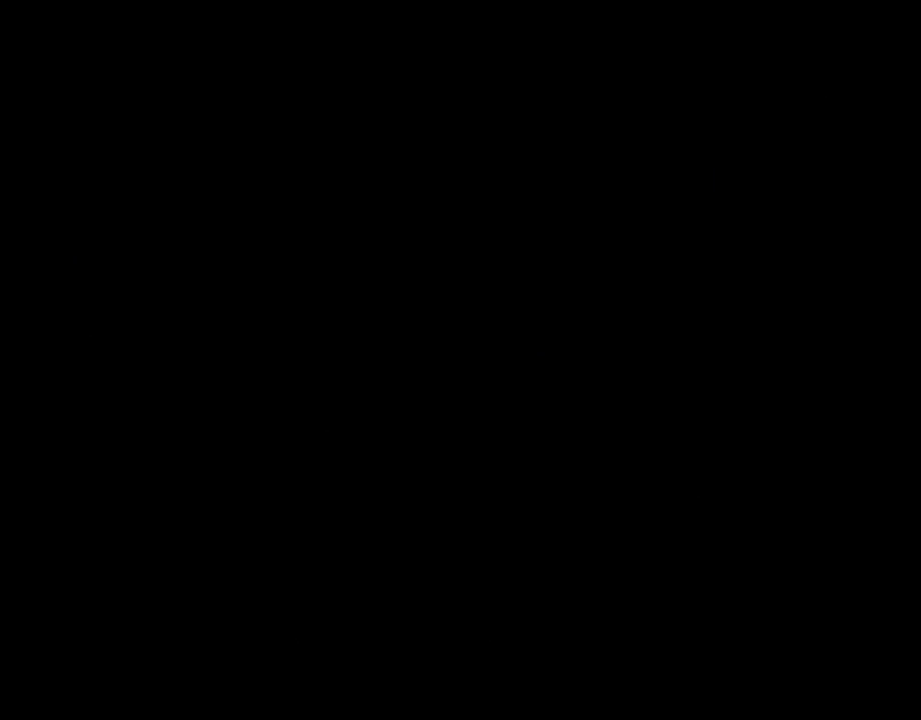
{"buttons": [], "events": []}
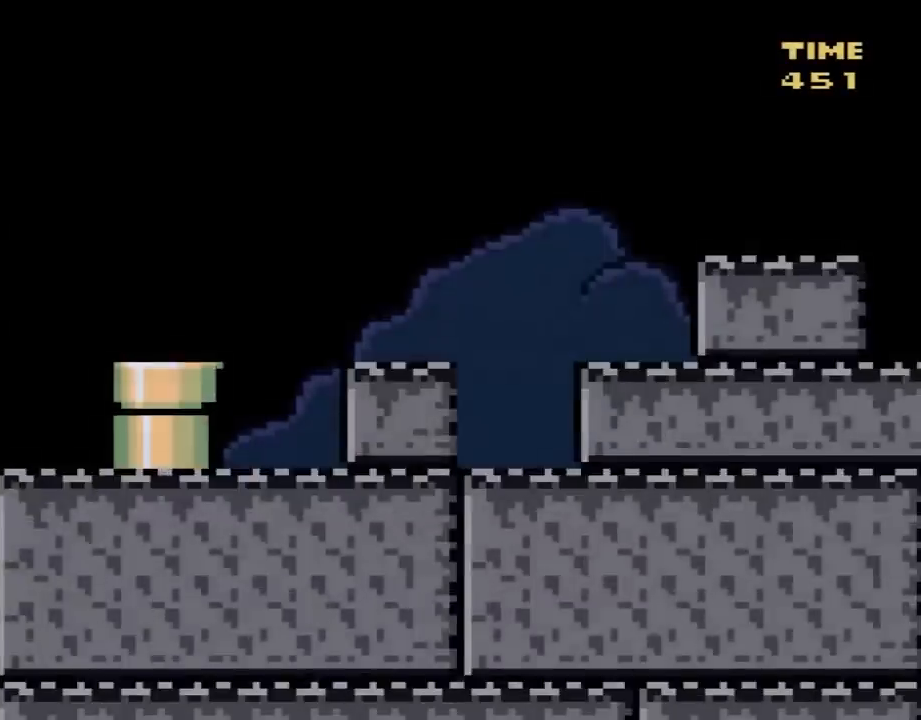
{"buttons": ["Y"], "events": [[483, "Y", "down"]]}
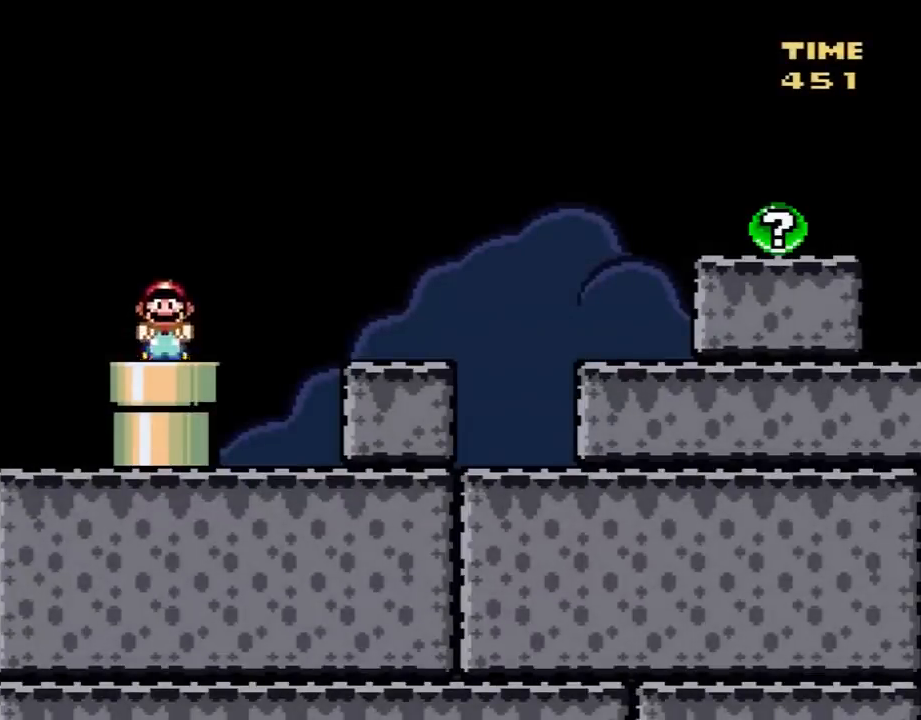
{"buttons": ["Y", "DPAD_RIGHT"], "events": [[17, "DPAD_RIGHT", "down"], [50, "B", "down"], [333, "B", "up"]]}
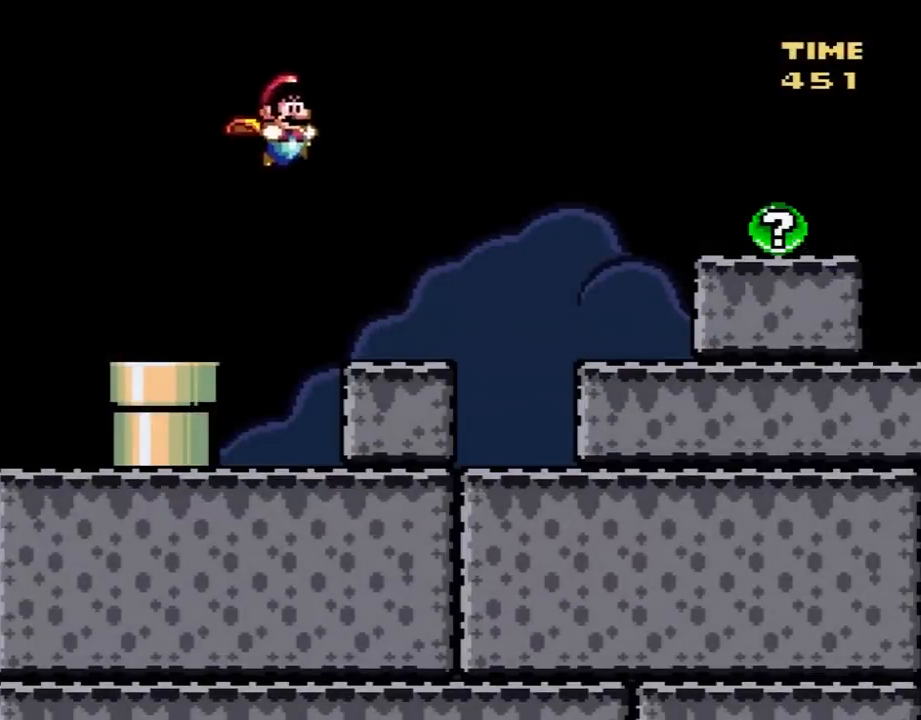
{"buttons": ["Y", "DPAD_LEFT"], "events": [[383, "DPAD_RIGHT", "up"], [483, "DPAD_LEFT", "down"]]}
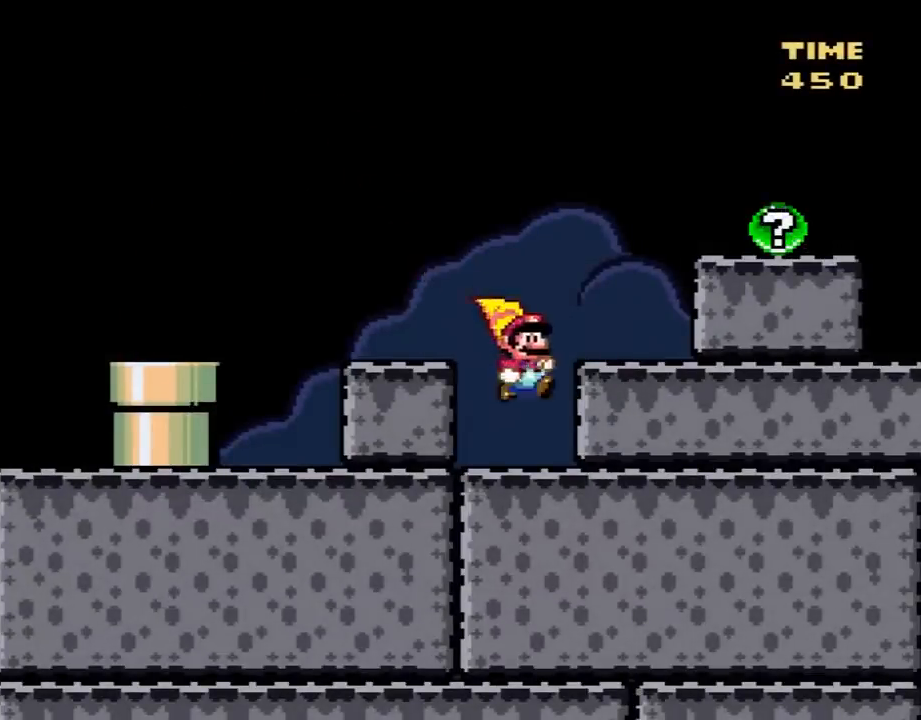
{"buttons": ["Y"], "events": [[83, "B", "down"], [117, "DPAD_LEFT", "up"], [267, "B", "up"], [300, "DPAD_RIGHT", "down"], [483, "DPAD_RIGHT", "up"]]}
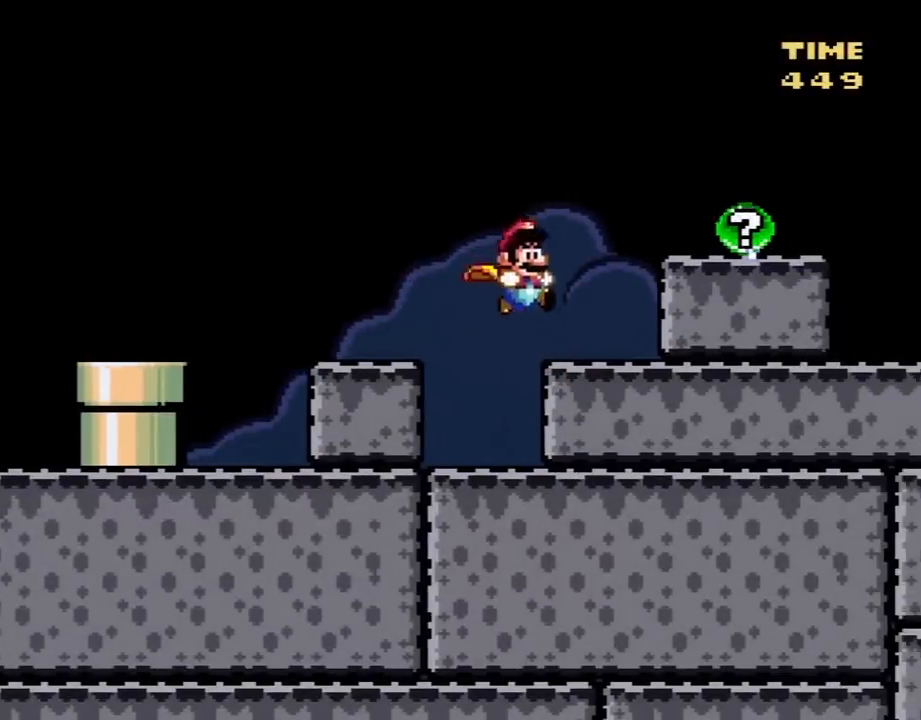
{"buttons": ["Y", "DPAD_LEFT"], "events": [[83, "DPAD_LEFT", "down"], [200, "B", "down"], [367, "B", "up"]]}
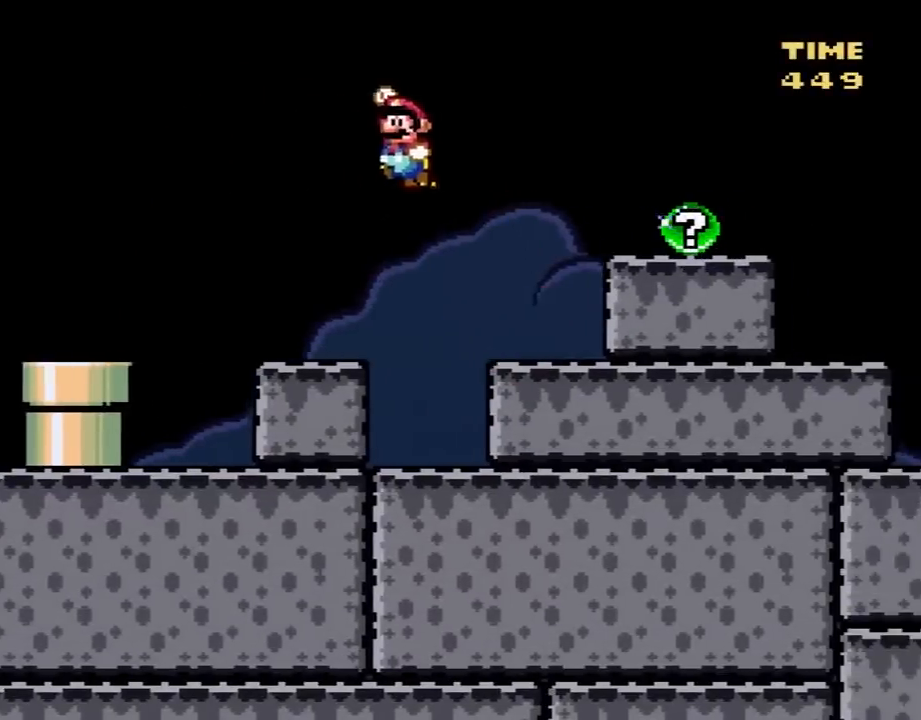
{"buttons": ["Y"], "events": [[383, "DPAD_LEFT", "up"]]}
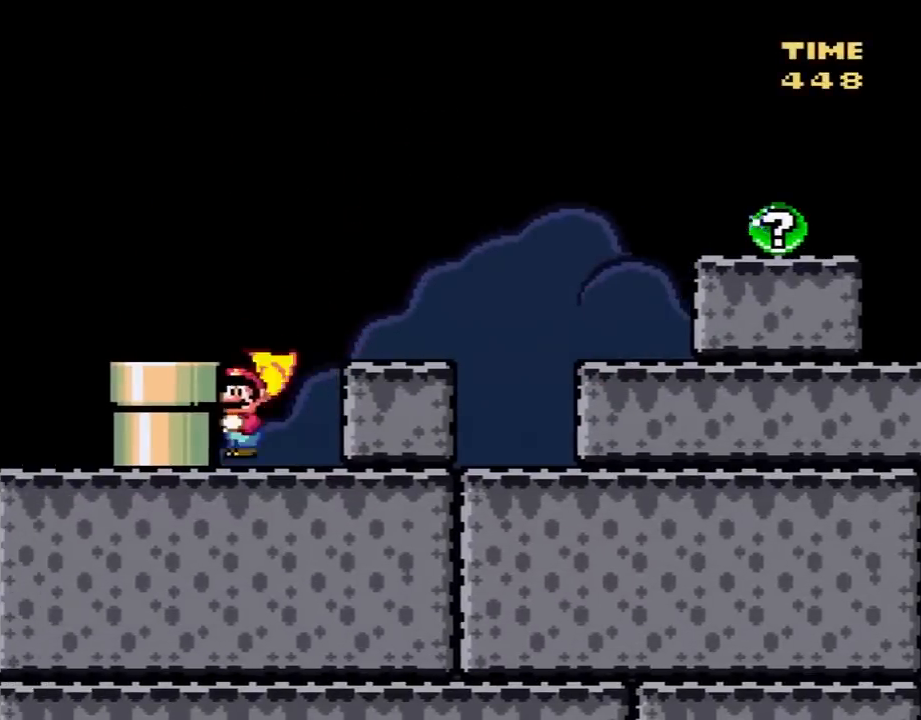
{"buttons": ["Y"], "events": [[117, "B", "down"], [133, "DPAD_LEFT", "down"], [200, "B", "up"], [483, "DPAD_LEFT", "up"]]}
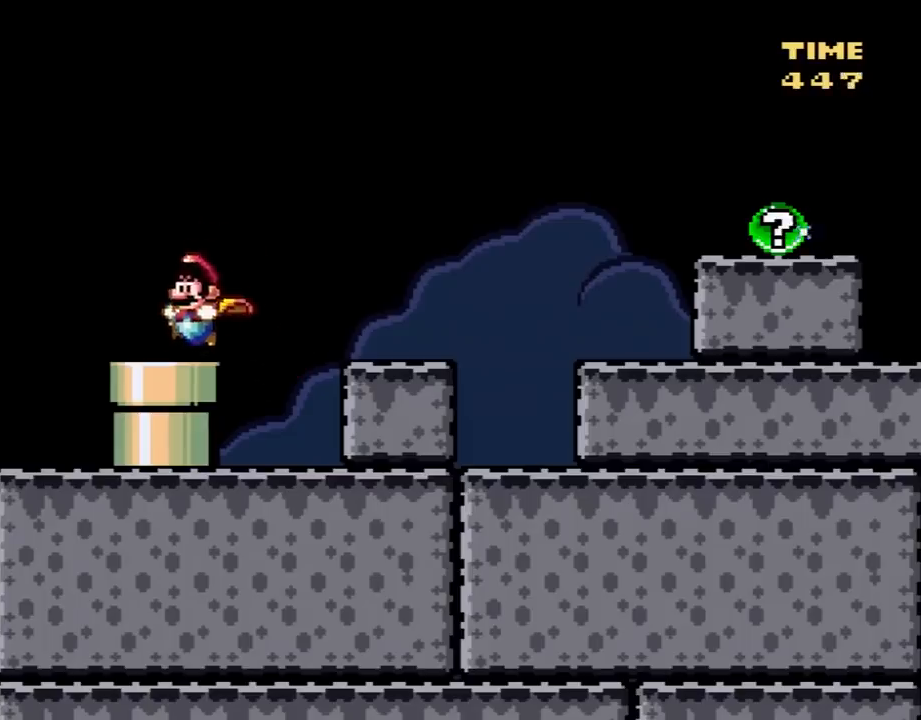
{"buttons": ["Y", "DPAD_RIGHT"], "events": [[50, "DPAD_DOWN", "down"], [333, "DPAD_DOWN", "up"], [417, "DPAD_RIGHT", "down"]]}
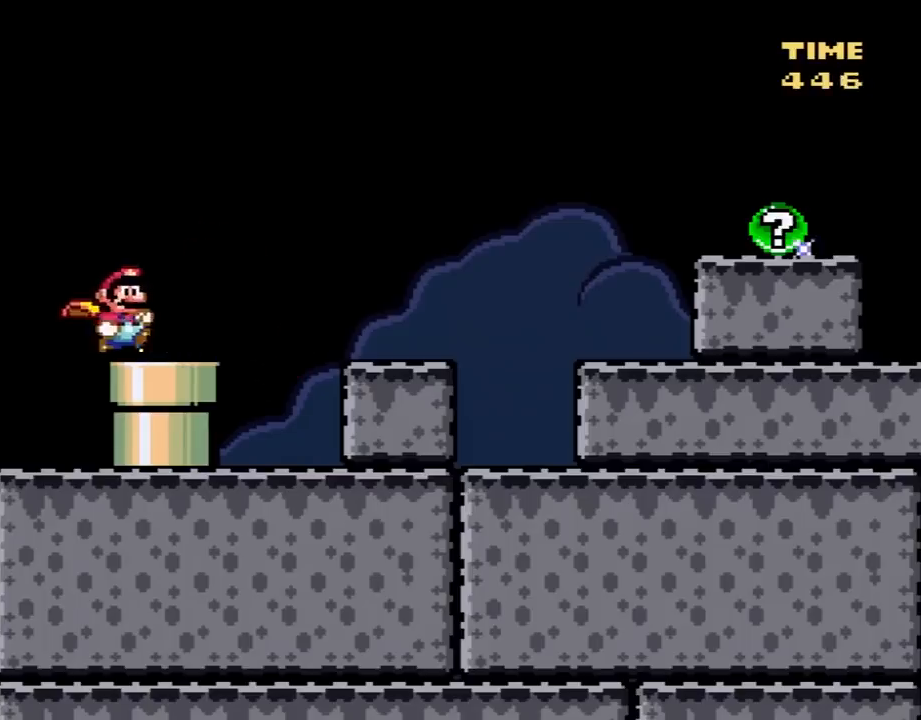
{"buttons": ["Y", "DPAD_RIGHT"], "events": [[133, "B", "down"], [200, "B", "up"]]}
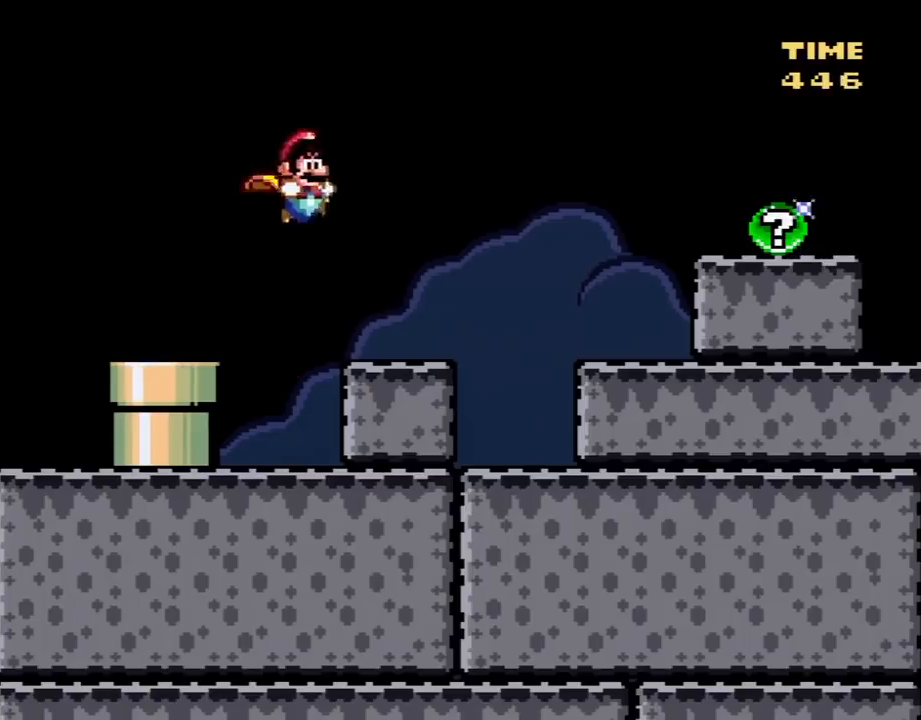
{"buttons": ["B", "Y", "DPAD_RIGHT"], "events": [[233, "B", "down"]]}